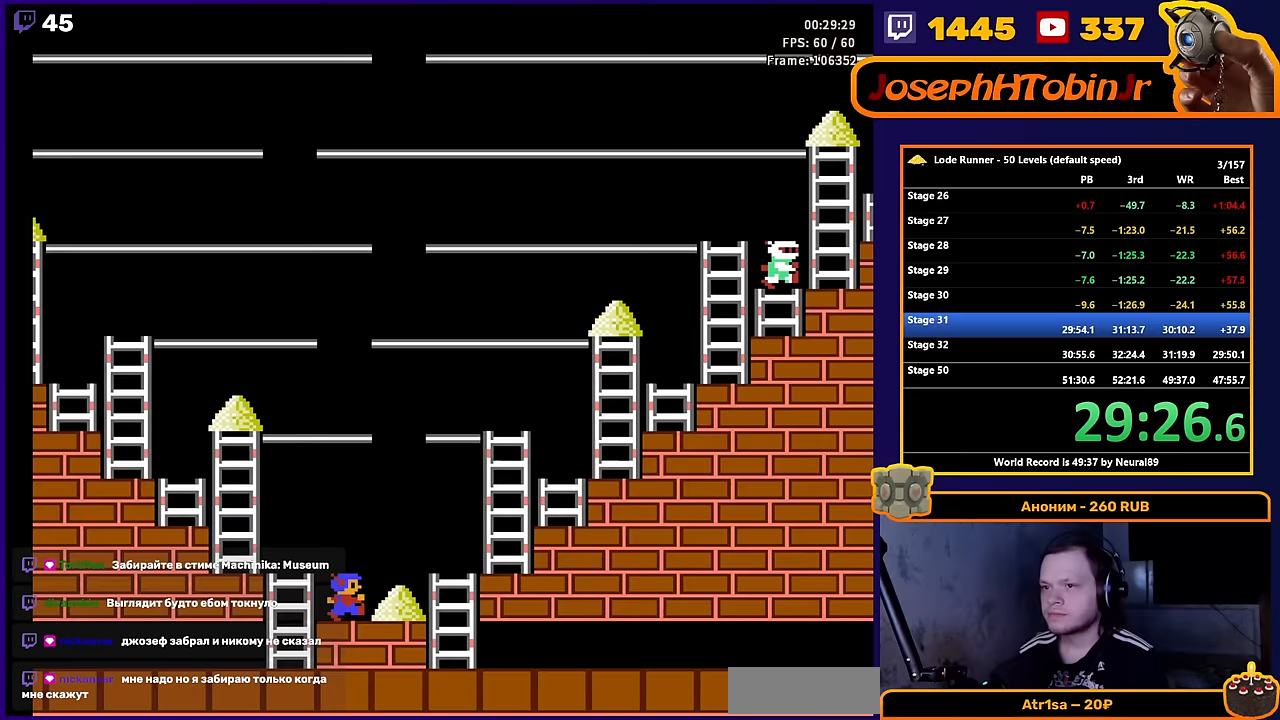
Gameplay with a controller (Nintendo layout); each line is a JSON object with the inputs held at the frame after it. "events" lists button and stick changes between this image and that frame as [ms after this image, input, new state], when the widget could be followed in between. Not read: L3 R3.
{"buttons": ["DPAD_RIGHT"], "events": [[150, "DPAD_RIGHT", "down"]]}
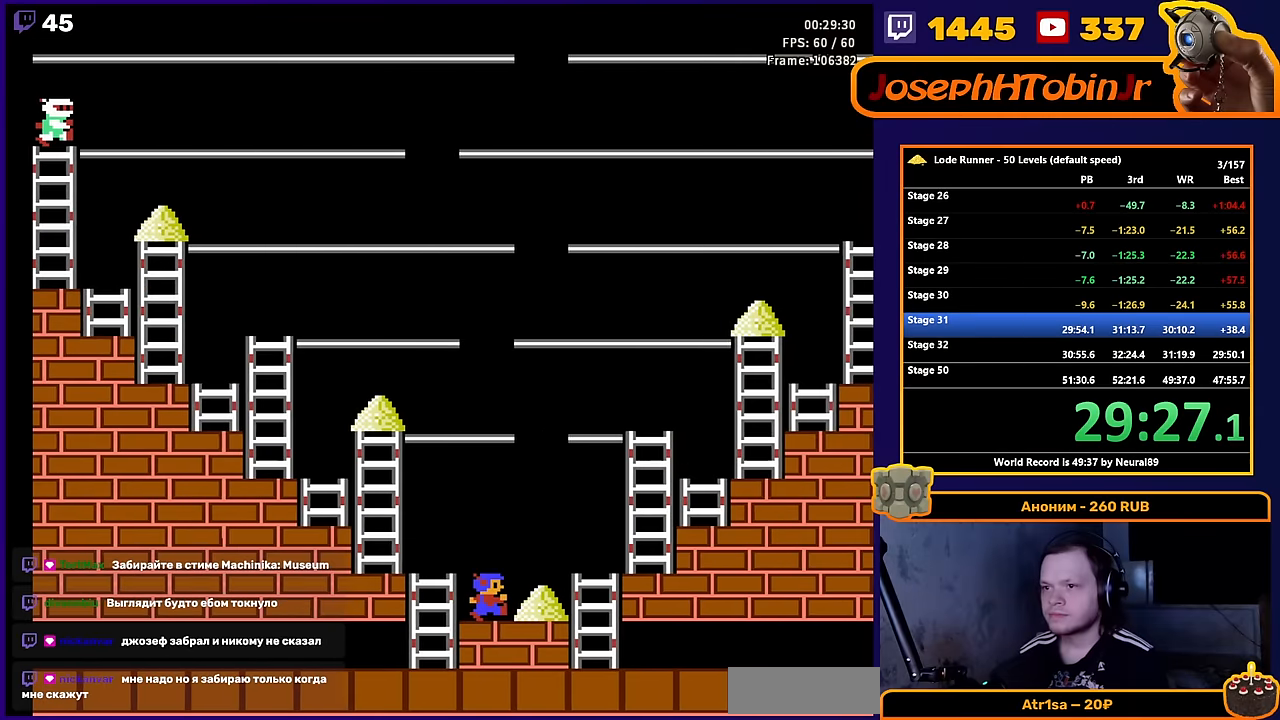
{"buttons": ["DPAD_RIGHT"], "events": []}
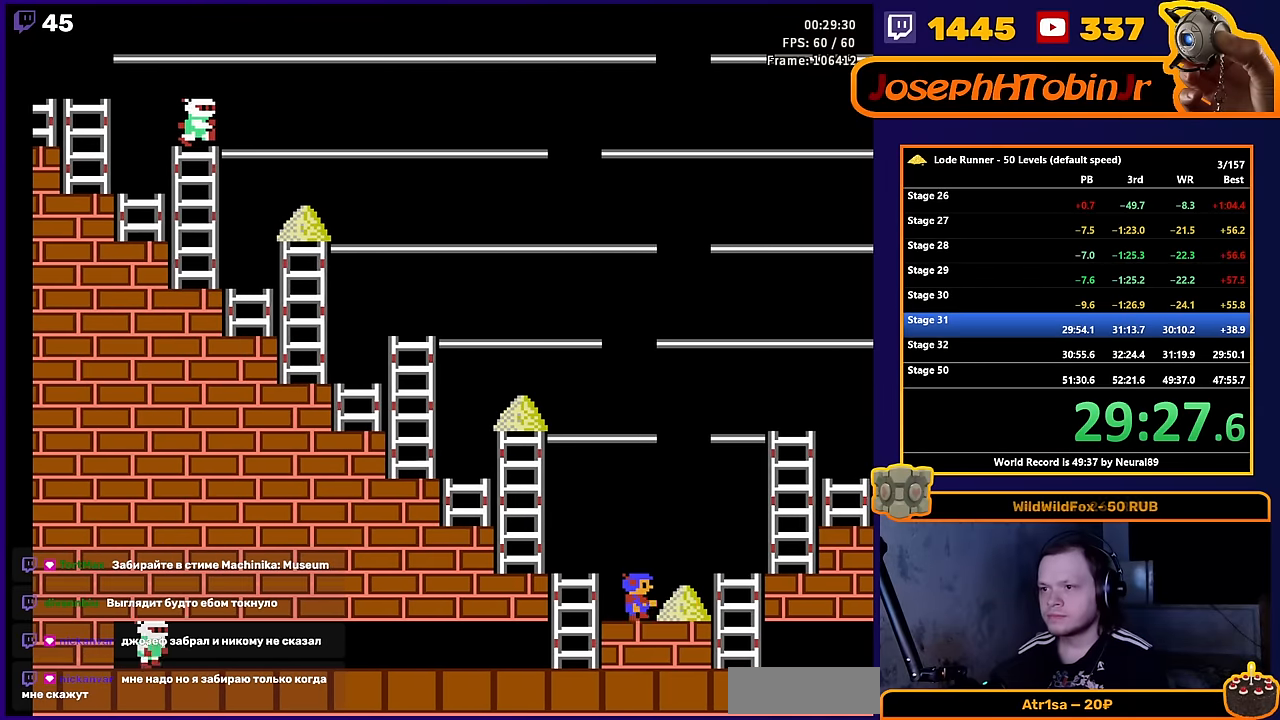
{"buttons": ["DPAD_LEFT"], "events": [[283, "DPAD_RIGHT", "up"], [300, "DPAD_LEFT", "down"]]}
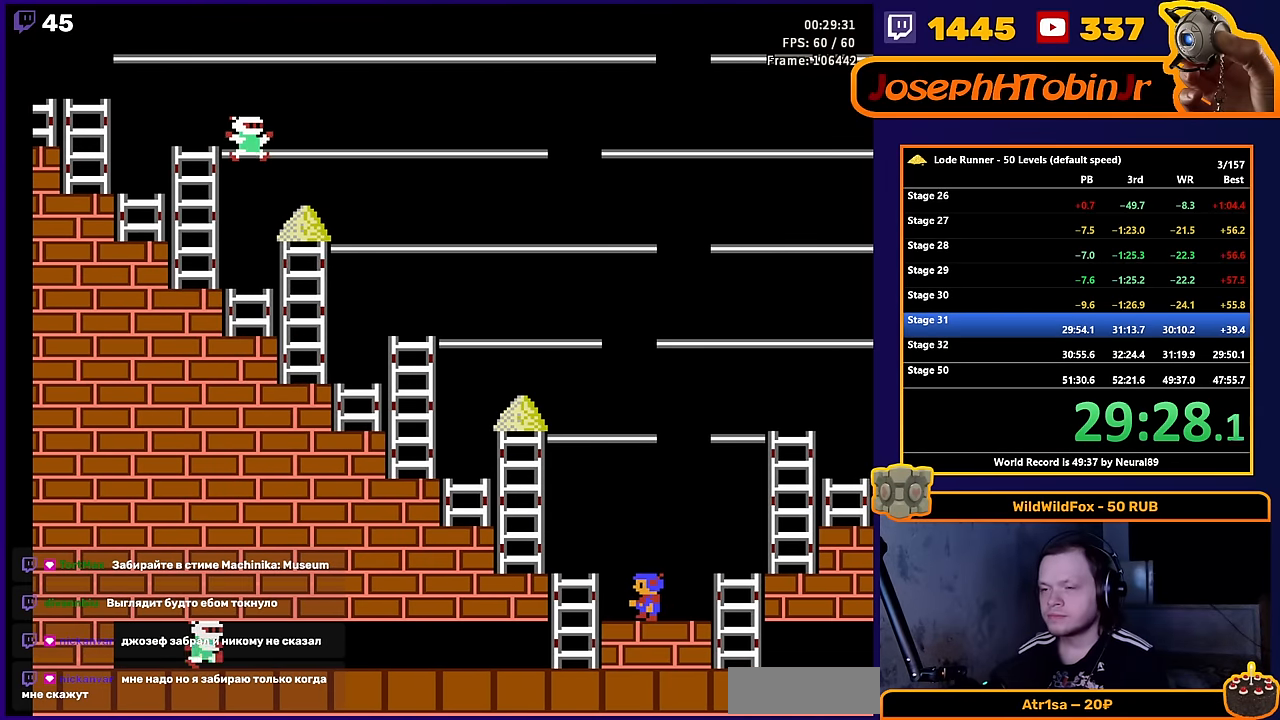
{"buttons": ["DPAD_UP", "DPAD_LEFT"], "events": [[167, "DPAD_UP", "down"], [250, "DPAD_LEFT", "up"], [333, "DPAD_LEFT", "down"], [367, "DPAD_UP", "up"], [500, "DPAD_UP", "down"]]}
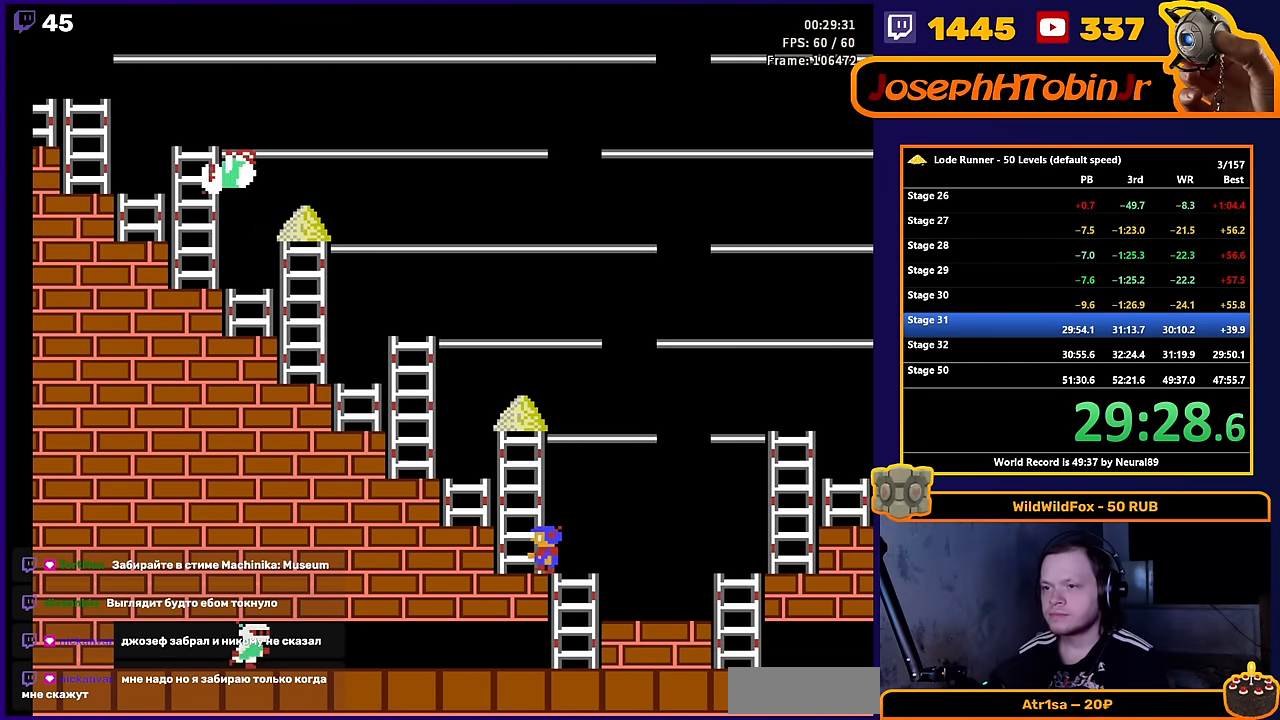
{"buttons": ["DPAD_UP"], "events": [[83, "DPAD_LEFT", "up"]]}
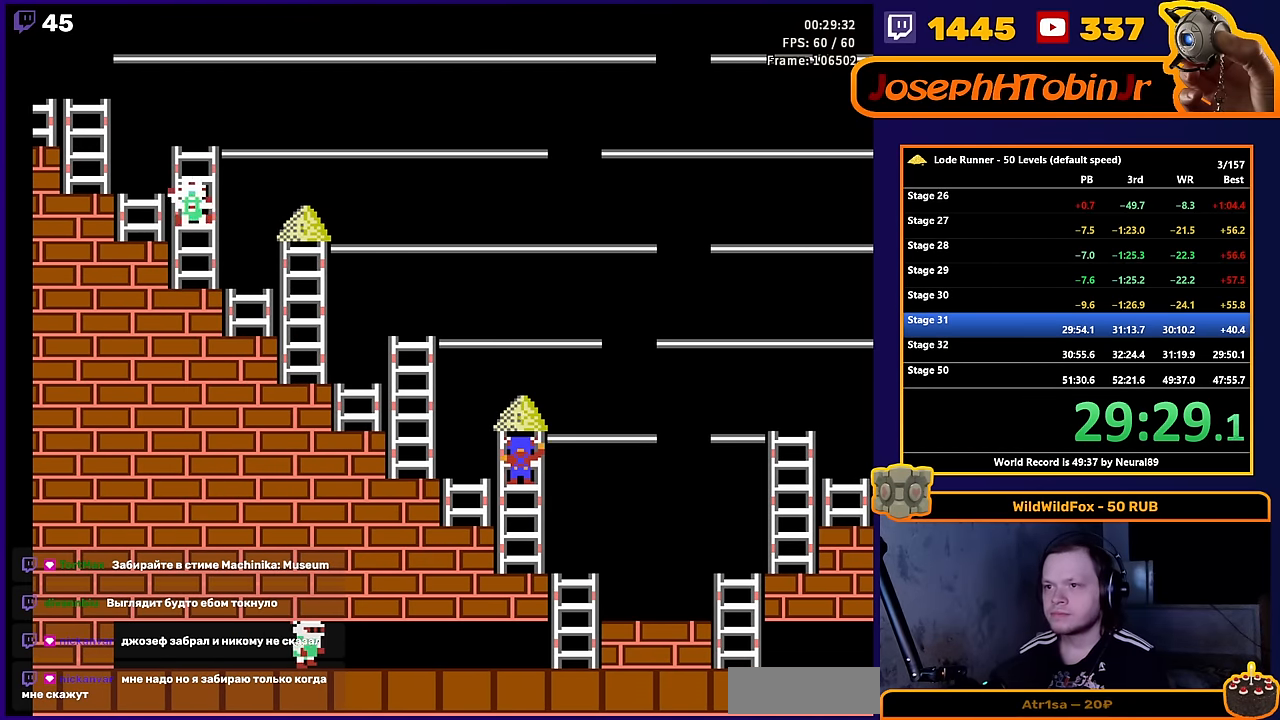
{"buttons": ["DPAD_LEFT"], "events": [[267, "DPAD_LEFT", "down"], [300, "DPAD_UP", "up"]]}
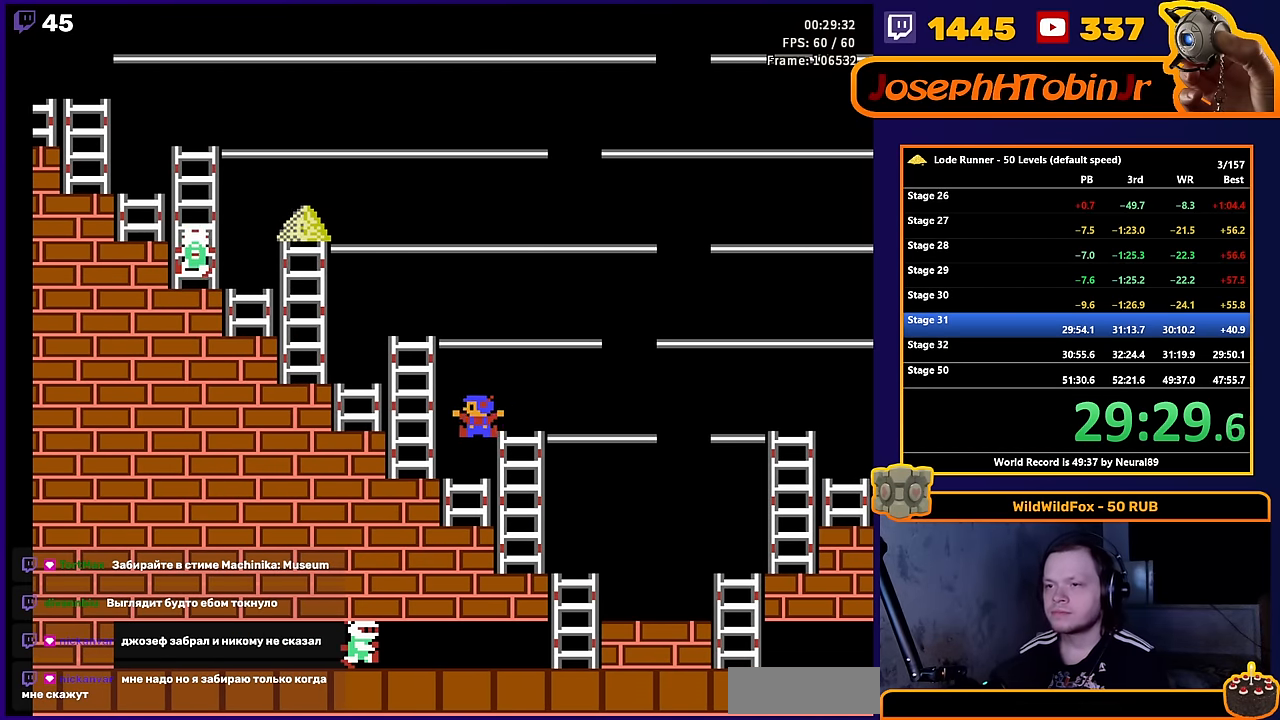
{"buttons": ["DPAD_LEFT"], "events": [[233, "DPAD_UP", "down"], [300, "DPAD_LEFT", "up"], [450, "DPAD_LEFT", "down"], [467, "DPAD_UP", "up"]]}
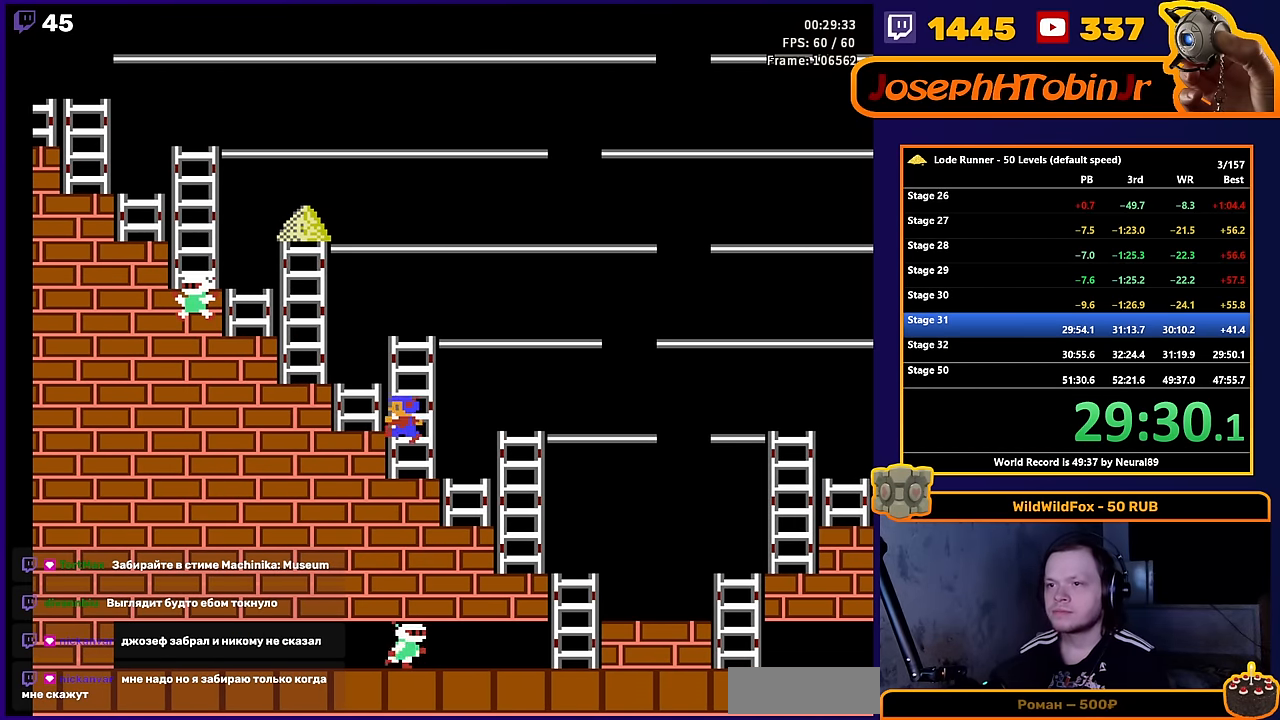
{"buttons": ["DPAD_UP"], "events": [[83, "DPAD_UP", "down"], [133, "DPAD_LEFT", "up"], [250, "DPAD_LEFT", "down"], [283, "DPAD_UP", "up"], [383, "DPAD_UP", "down"], [467, "DPAD_LEFT", "up"]]}
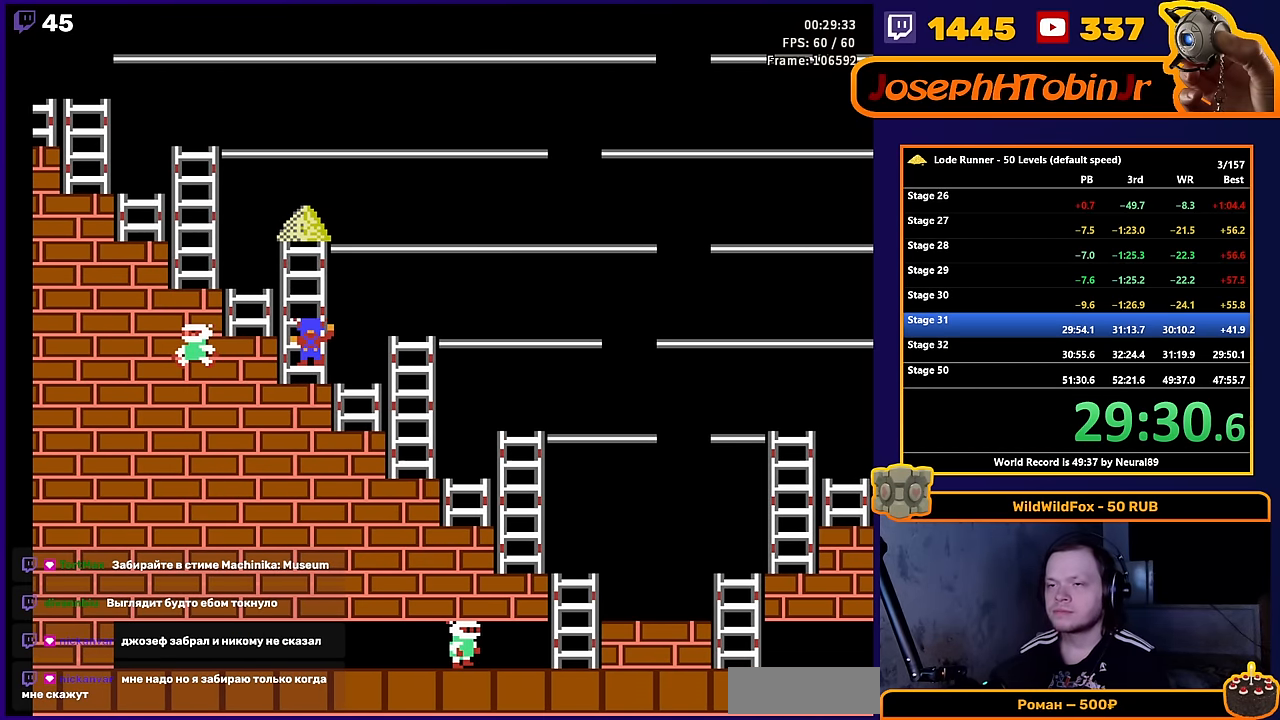
{"buttons": ["DPAD_UP"], "events": []}
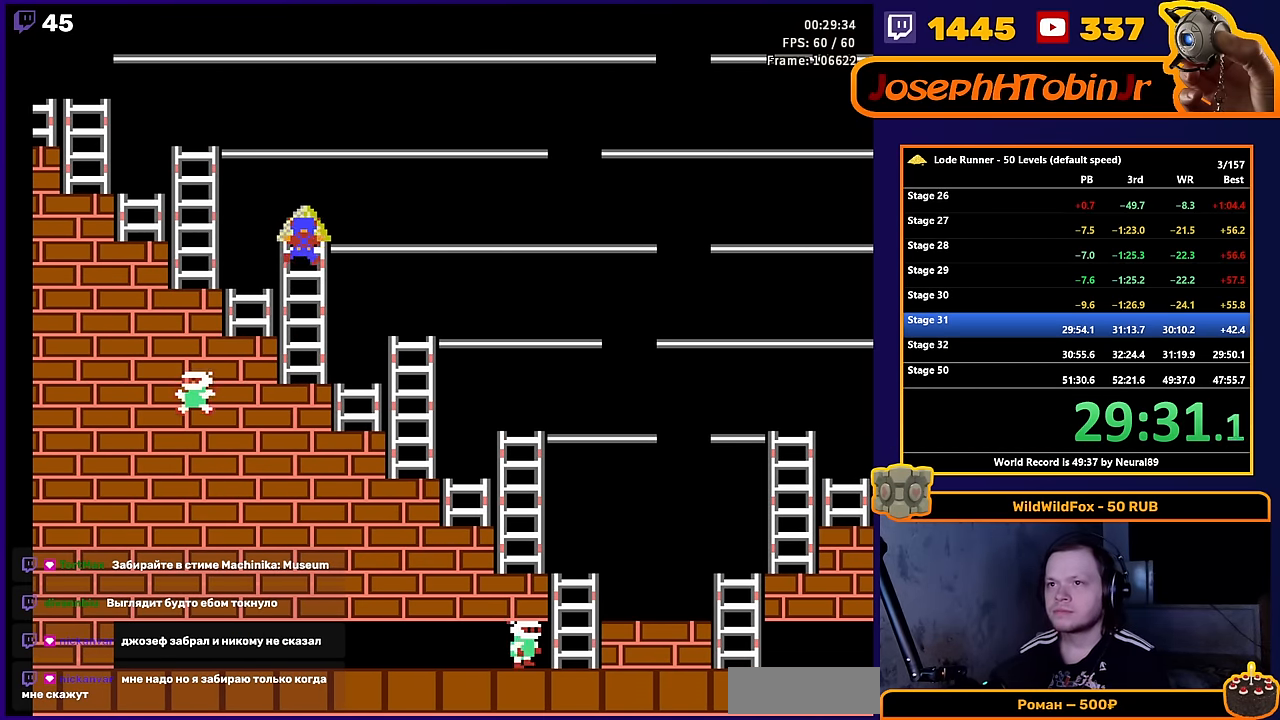
{"buttons": ["DPAD_LEFT"], "events": [[117, "DPAD_LEFT", "down"], [150, "DPAD_UP", "up"]]}
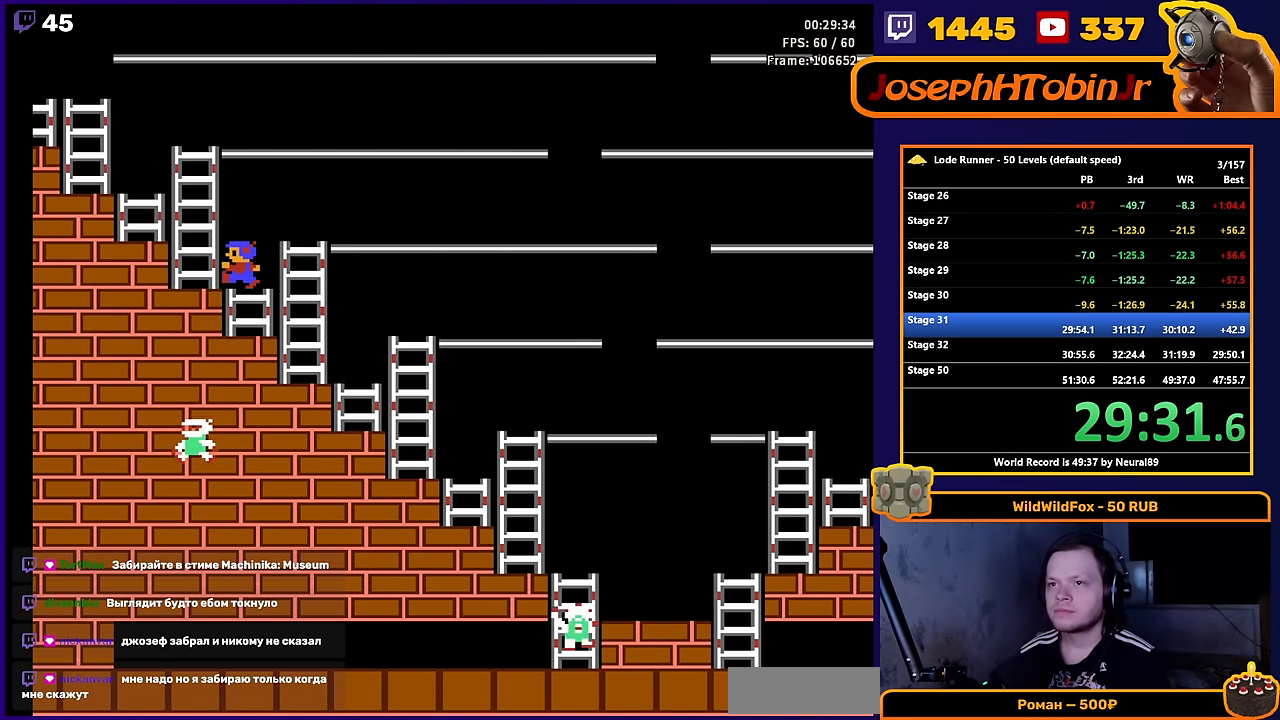
{"buttons": ["DPAD_UP"], "events": [[100, "DPAD_UP", "down"], [167, "DPAD_LEFT", "up"], [300, "DPAD_LEFT", "down"], [317, "DPAD_UP", "up"], [417, "DPAD_UP", "down"], [500, "DPAD_LEFT", "up"]]}
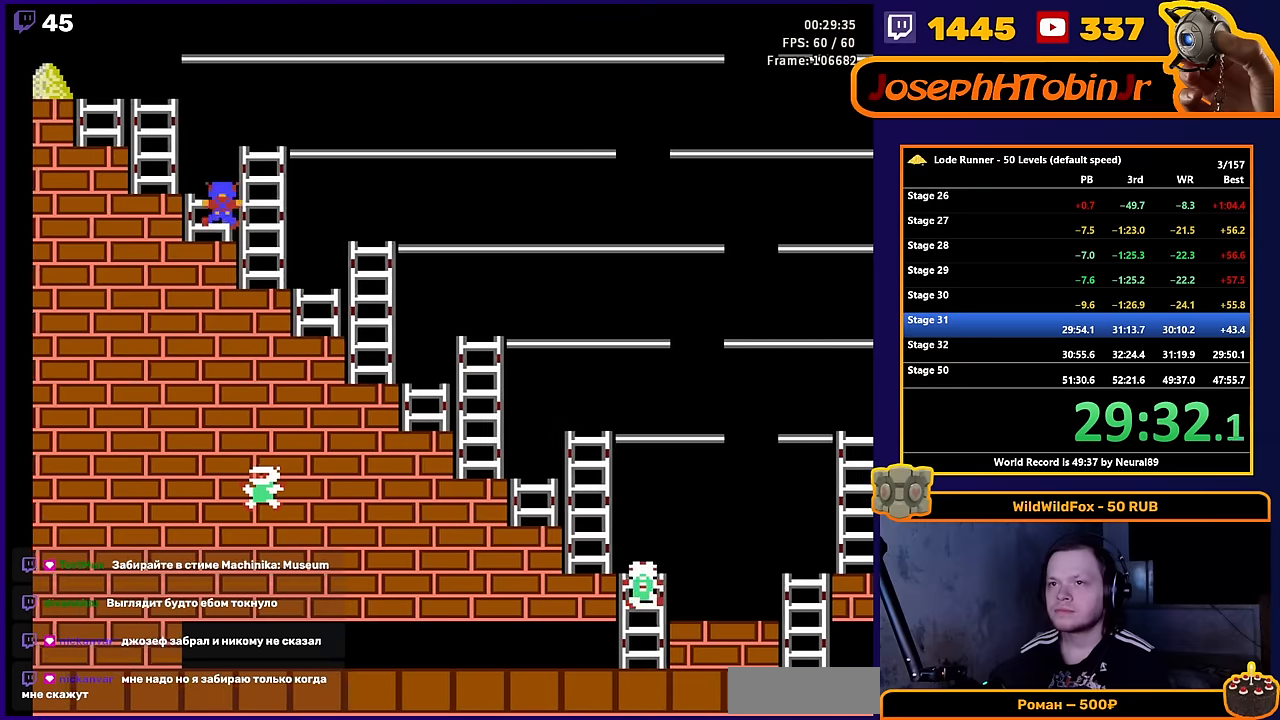
{"buttons": ["DPAD_LEFT"], "events": [[100, "DPAD_LEFT", "down"], [133, "DPAD_UP", "up"], [233, "DPAD_UP", "down"], [300, "DPAD_LEFT", "up"], [400, "DPAD_LEFT", "down"], [433, "DPAD_UP", "up"]]}
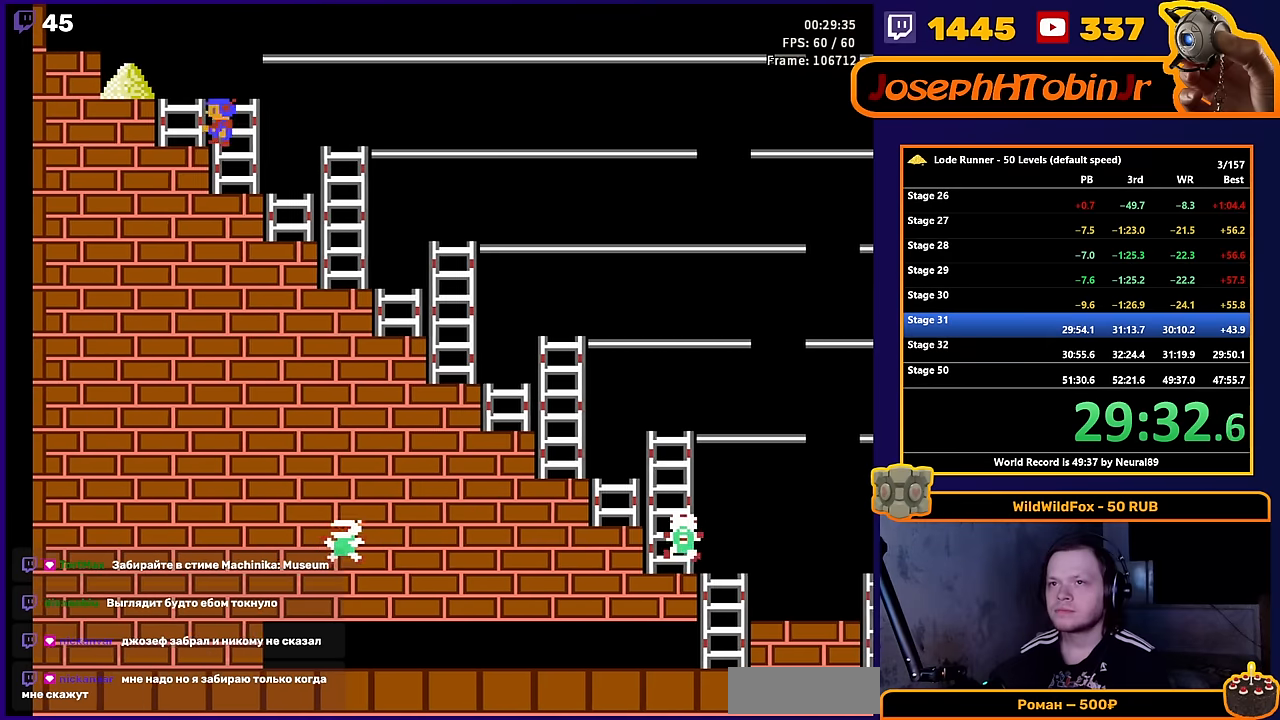
{"buttons": ["DPAD_LEFT"], "events": [[50, "DPAD_UP", "down"], [100, "DPAD_LEFT", "up"], [183, "DPAD_LEFT", "down"], [233, "DPAD_UP", "up"]]}
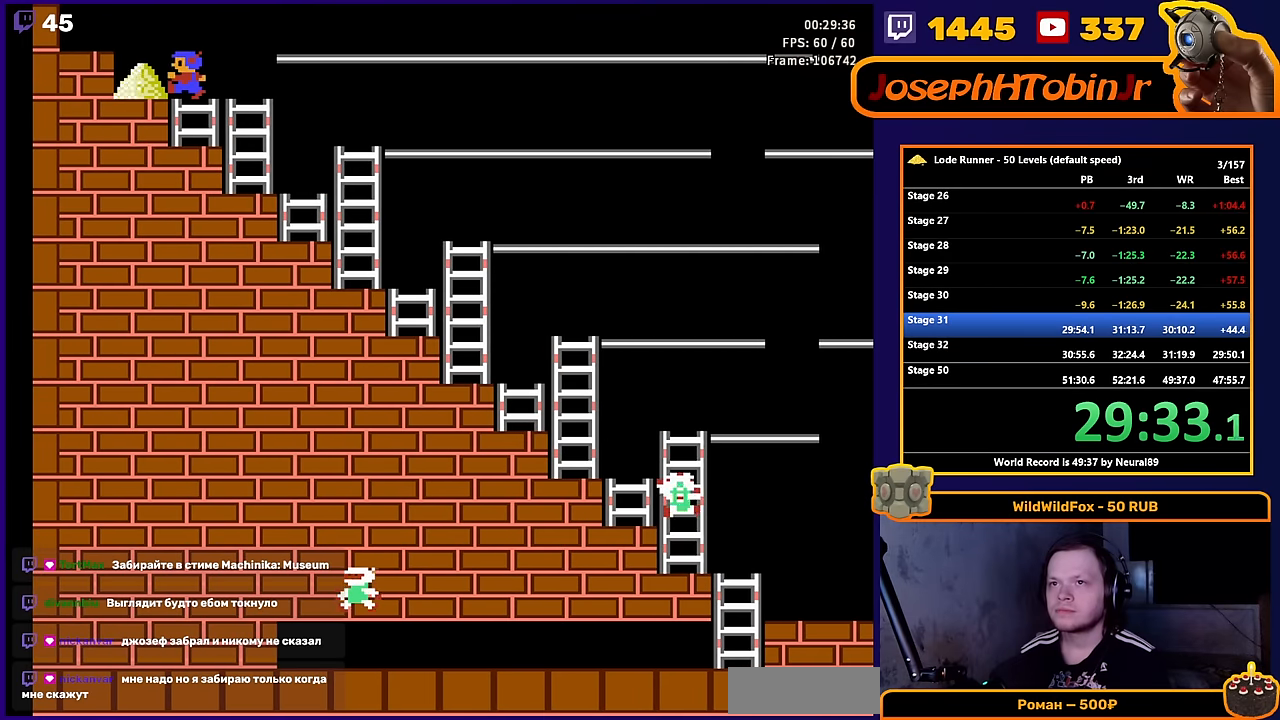
{"buttons": ["DPAD_DOWN"], "events": [[166, "DPAD_UP", "down"], [216, "DPAD_LEFT", "up"], [233, "DPAD_RIGHT", "down"], [233, "DPAD_UP", "up"], [350, "DPAD_DOWN", "down"], [383, "DPAD_RIGHT", "up"]]}
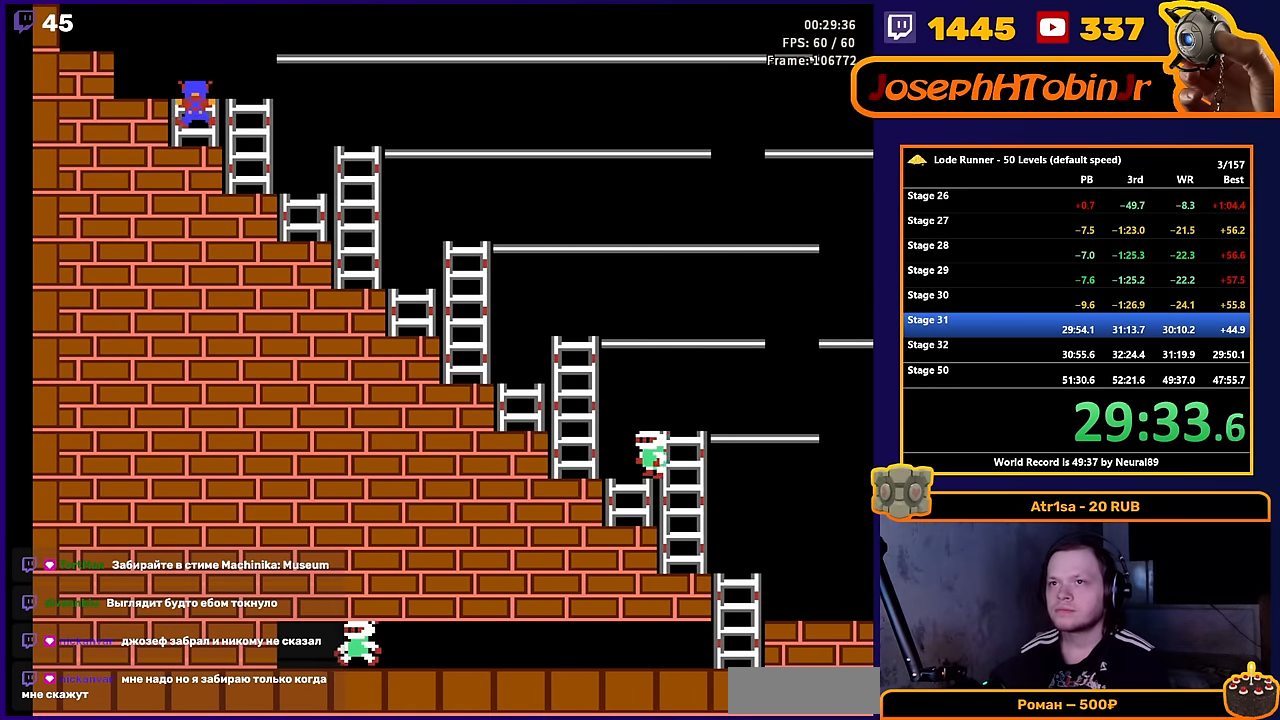
{"buttons": ["DPAD_DOWN", "DPAD_RIGHT"], "events": [[33, "DPAD_RIGHT", "down"], [66, "DPAD_DOWN", "up"], [183, "DPAD_DOWN", "down"], [216, "DPAD_RIGHT", "up"], [300, "DPAD_RIGHT", "down"], [333, "DPAD_DOWN", "up"], [500, "DPAD_DOWN", "down"]]}
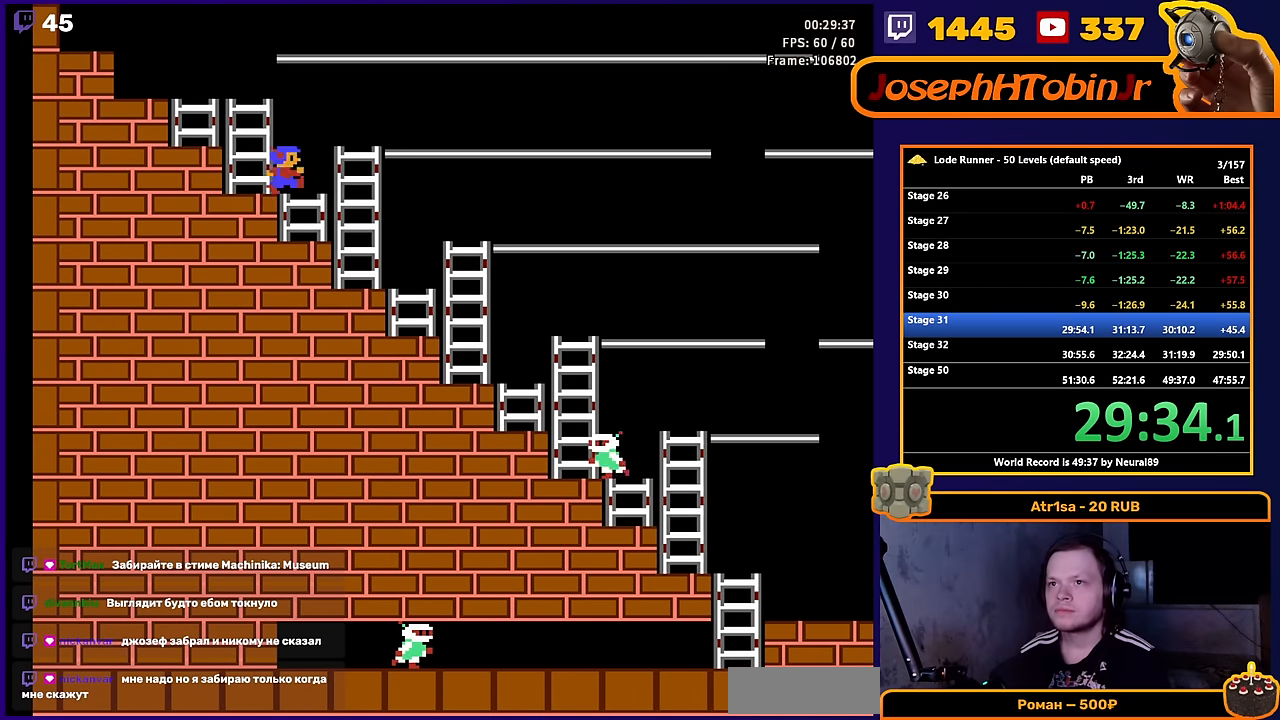
{"buttons": ["DPAD_RIGHT"], "events": [[50, "DPAD_RIGHT", "up"], [116, "DPAD_RIGHT", "down"], [166, "DPAD_DOWN", "up"], [300, "DPAD_DOWN", "down"], [466, "DPAD_DOWN", "up"]]}
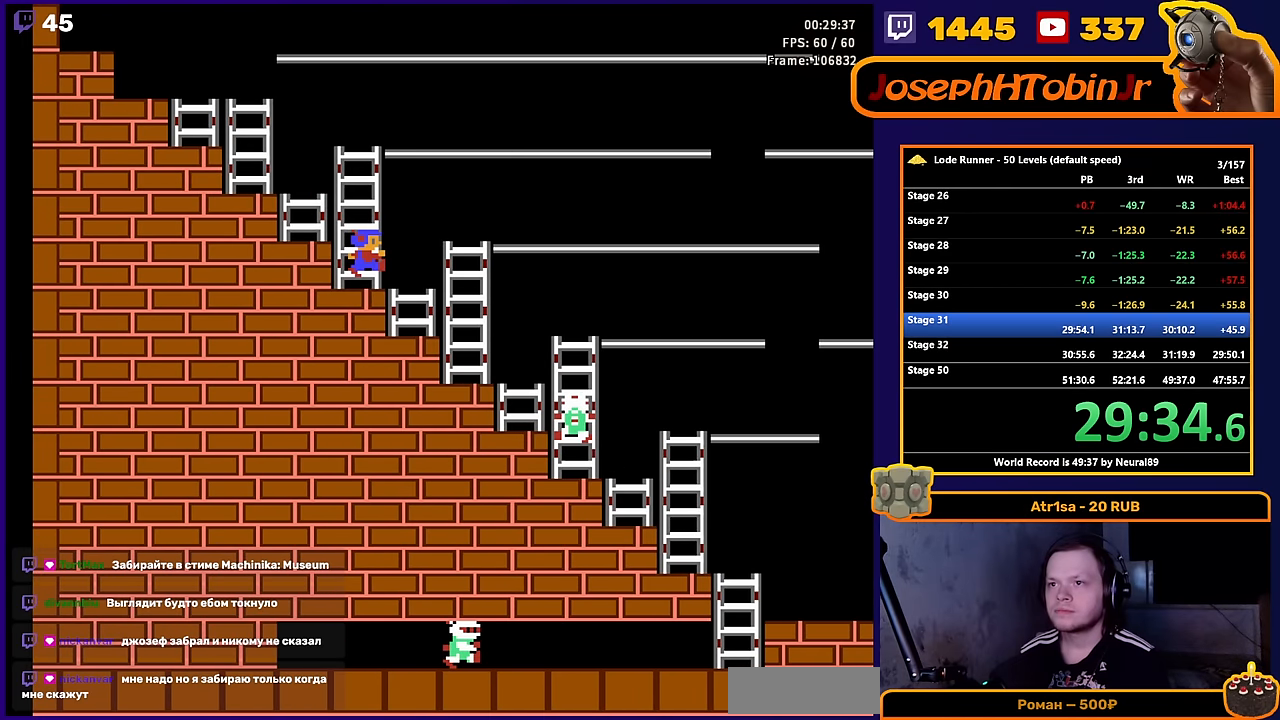
{"buttons": ["DPAD_RIGHT"], "events": []}
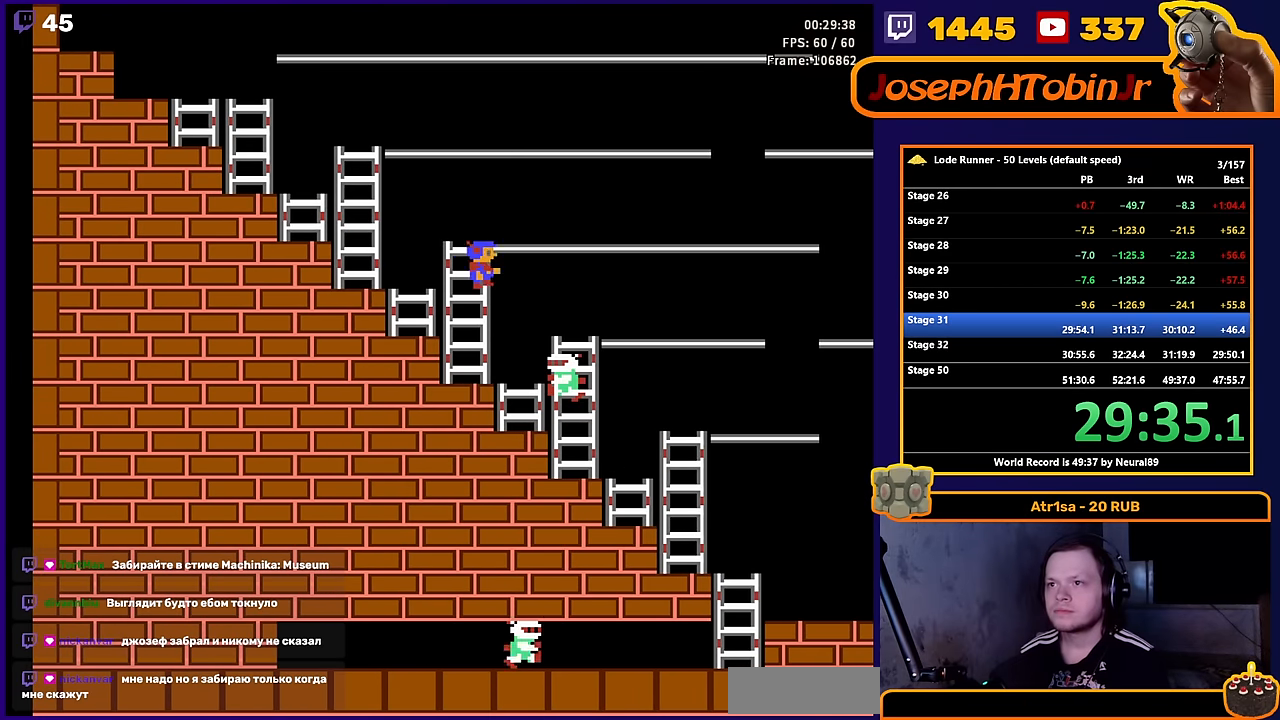
{"buttons": ["DPAD_RIGHT"], "events": []}
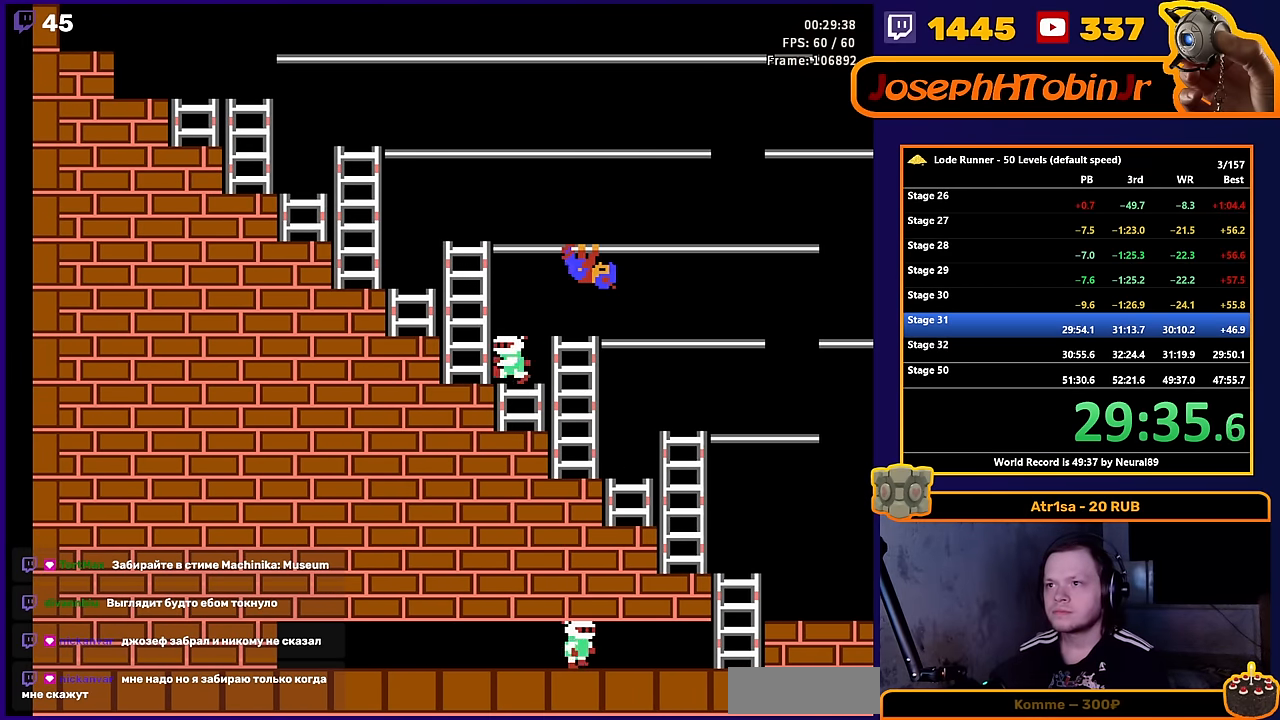
{"buttons": ["DPAD_RIGHT"], "events": []}